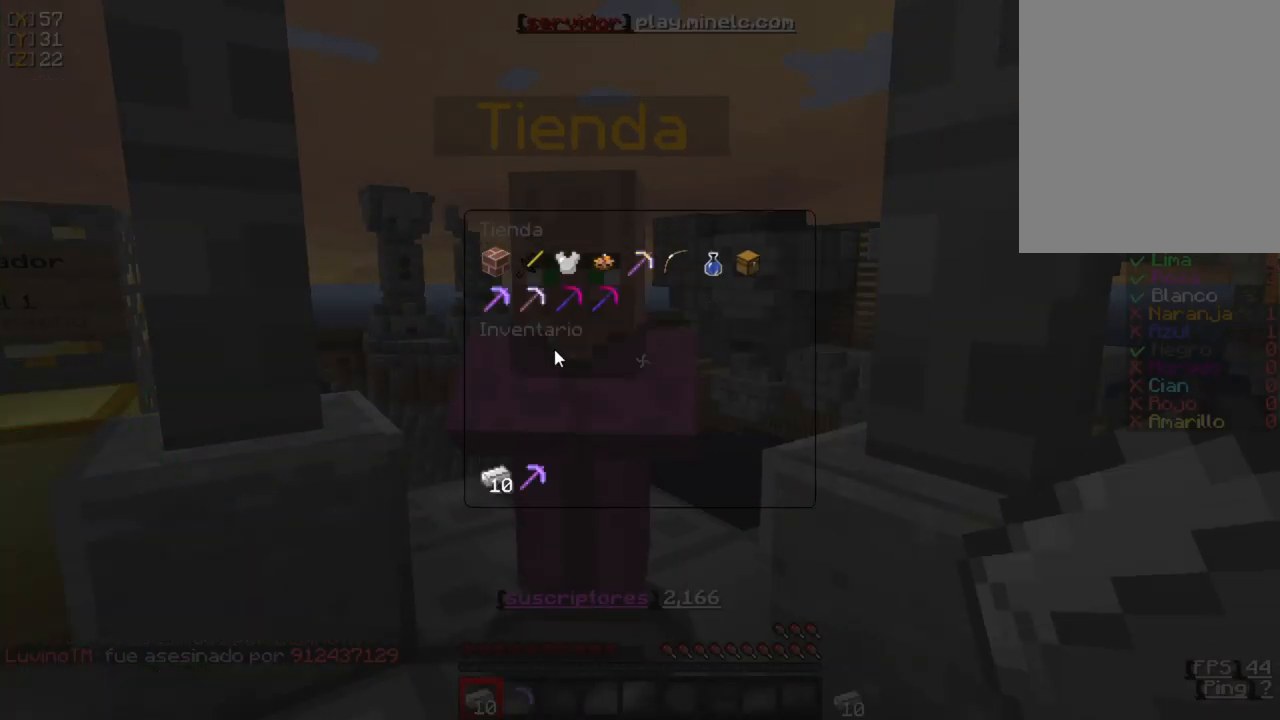
Gameplay with keyboard and mouse; each line is a JSON object with the keys and mouse buttons held at the frame after it. "events" lists presses ("down") and releases ("up") of "a", "d", "s", "w", "mouse_left" and "mouse_right" between this image and that frame as [ms after this image, input, new state], when the widget could be followed in between. "mouse_left", "mouse_right" = the "left", "right" buttons of the "mouse" list. No other keys are recorded. Fast repeated clicks can show as one long hold. Mouse movement is not recorded.
{"keys": ["w"], "mouse": [], "events": [[450, "w", "down"]]}
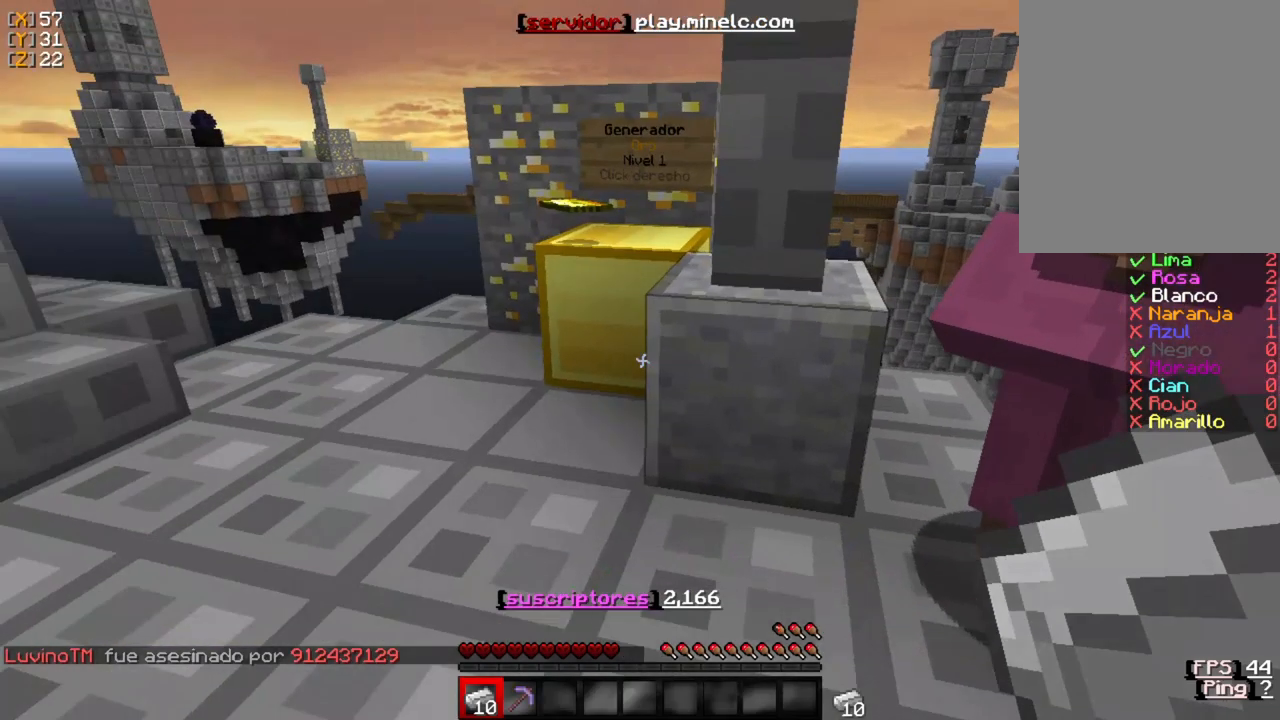
{"keys": ["w"], "mouse": [], "events": []}
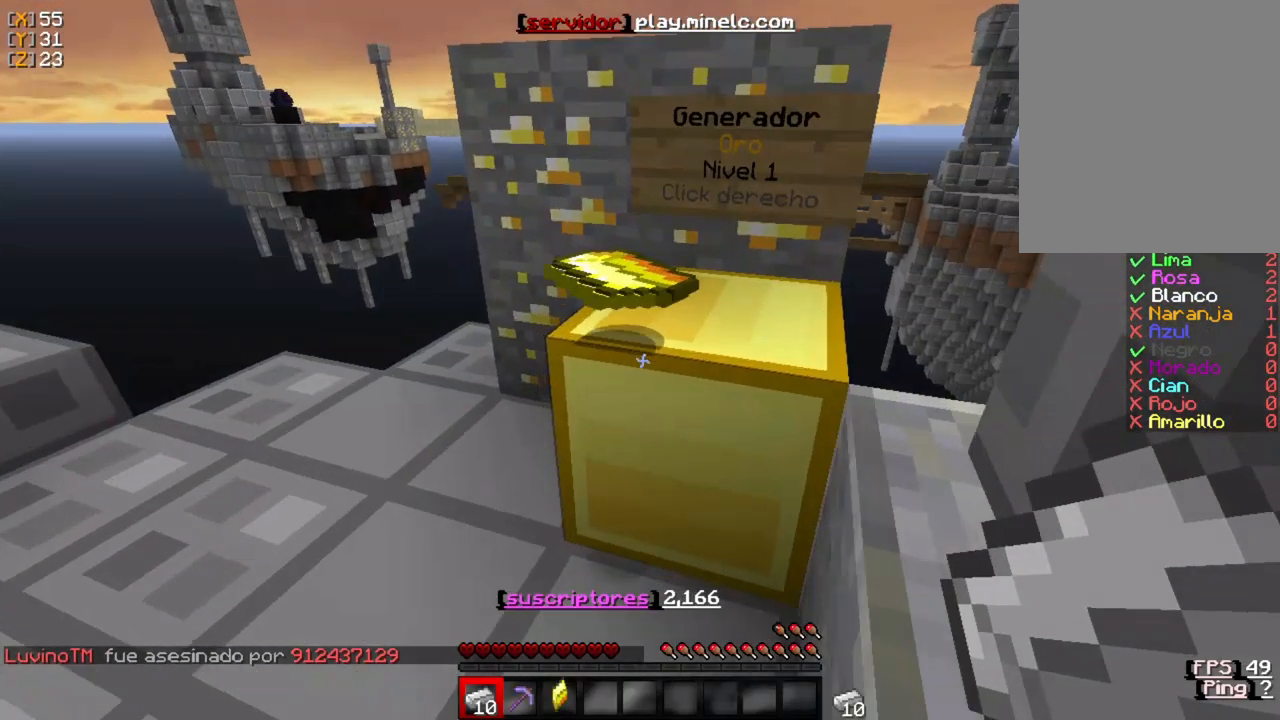
{"keys": ["w"], "mouse": [], "events": []}
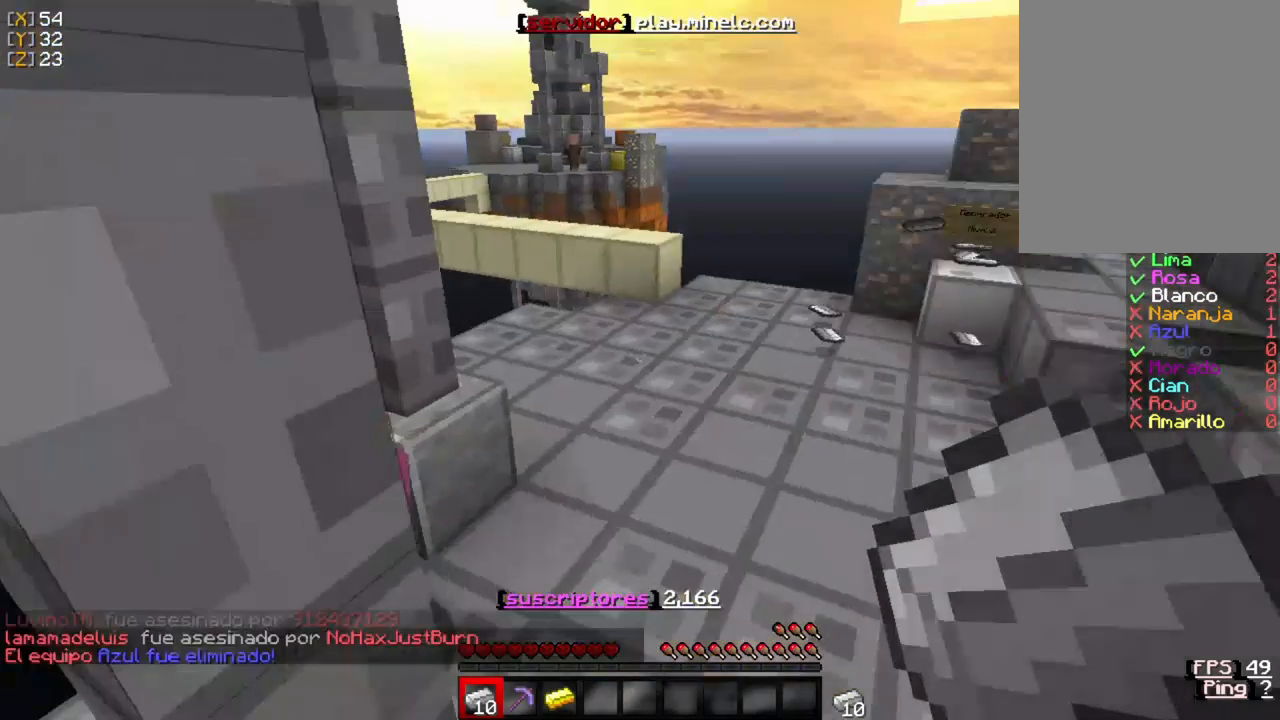
{"keys": ["w"], "mouse": [], "events": []}
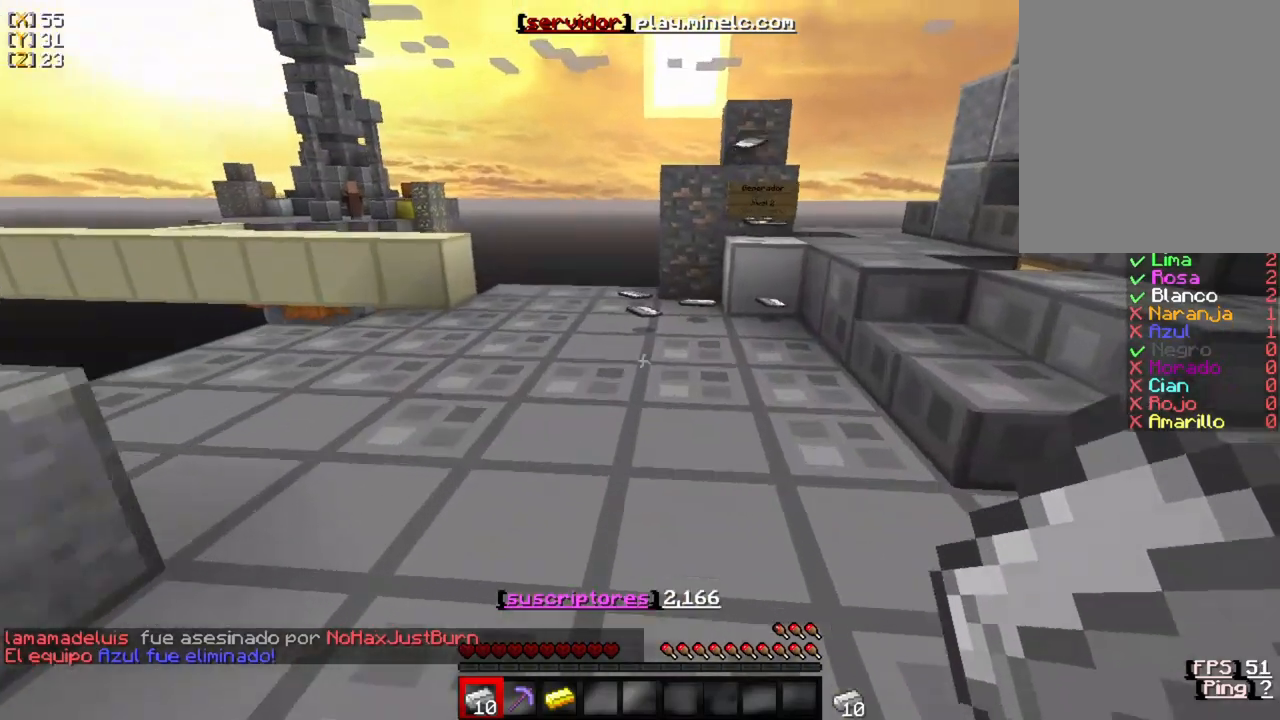
{"keys": ["w"], "mouse": [], "events": []}
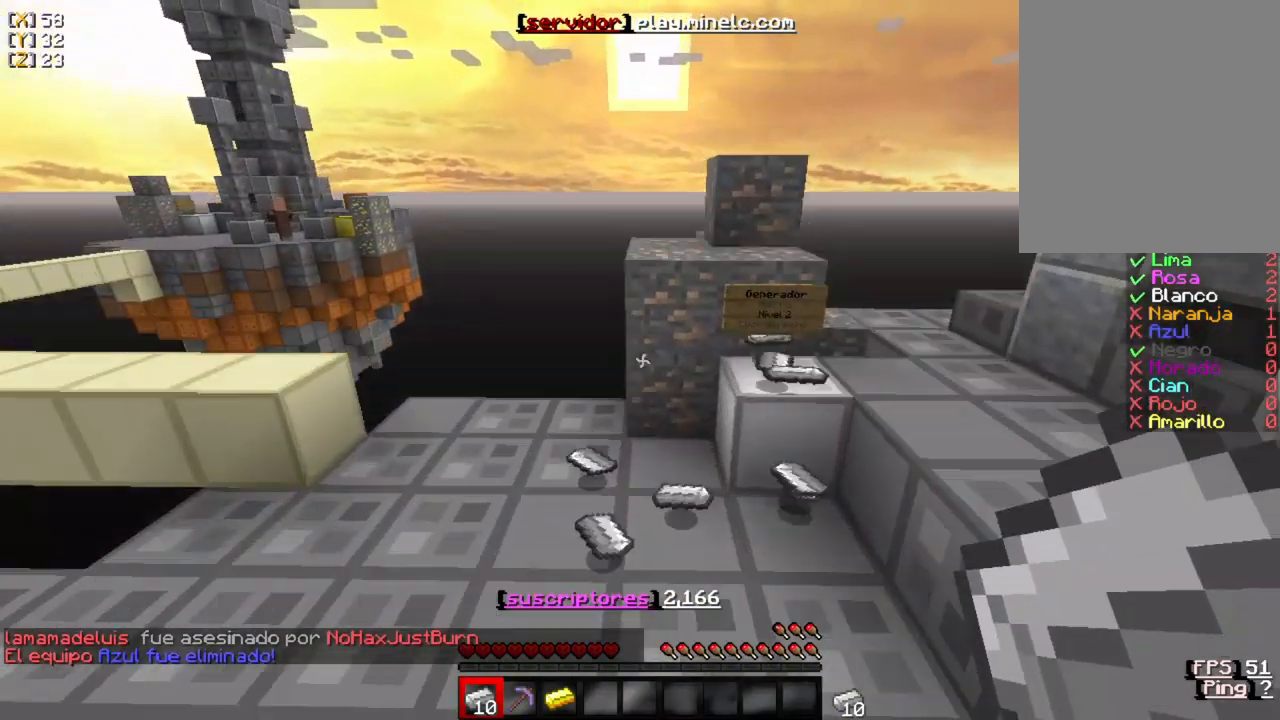
{"keys": ["w"], "mouse": [], "events": []}
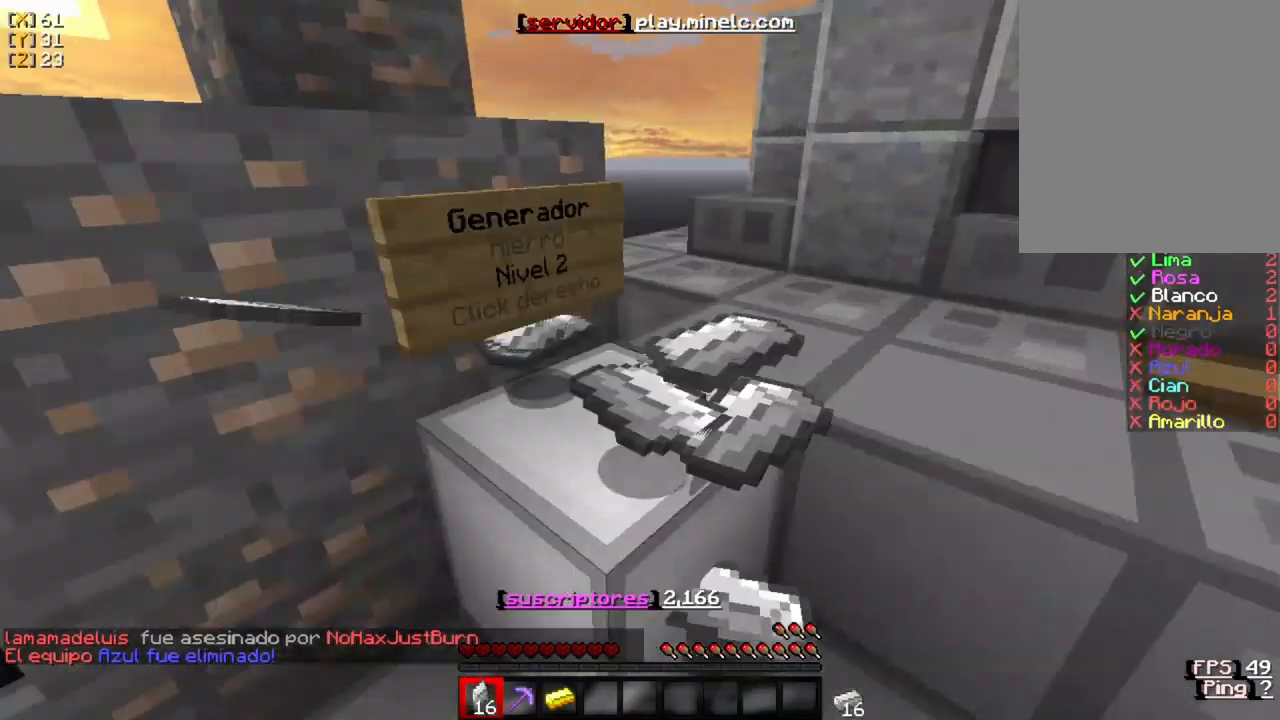
{"keys": ["w"], "mouse": [], "events": []}
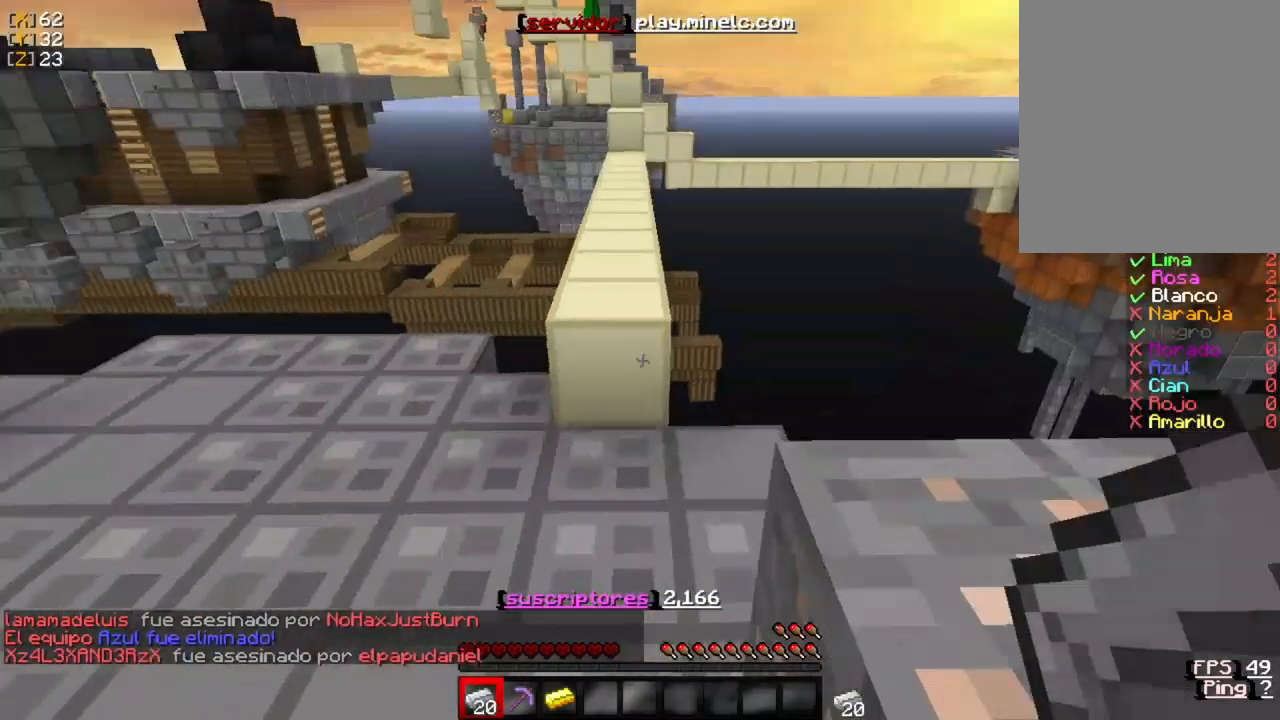
{"keys": ["w"], "mouse": [], "events": []}
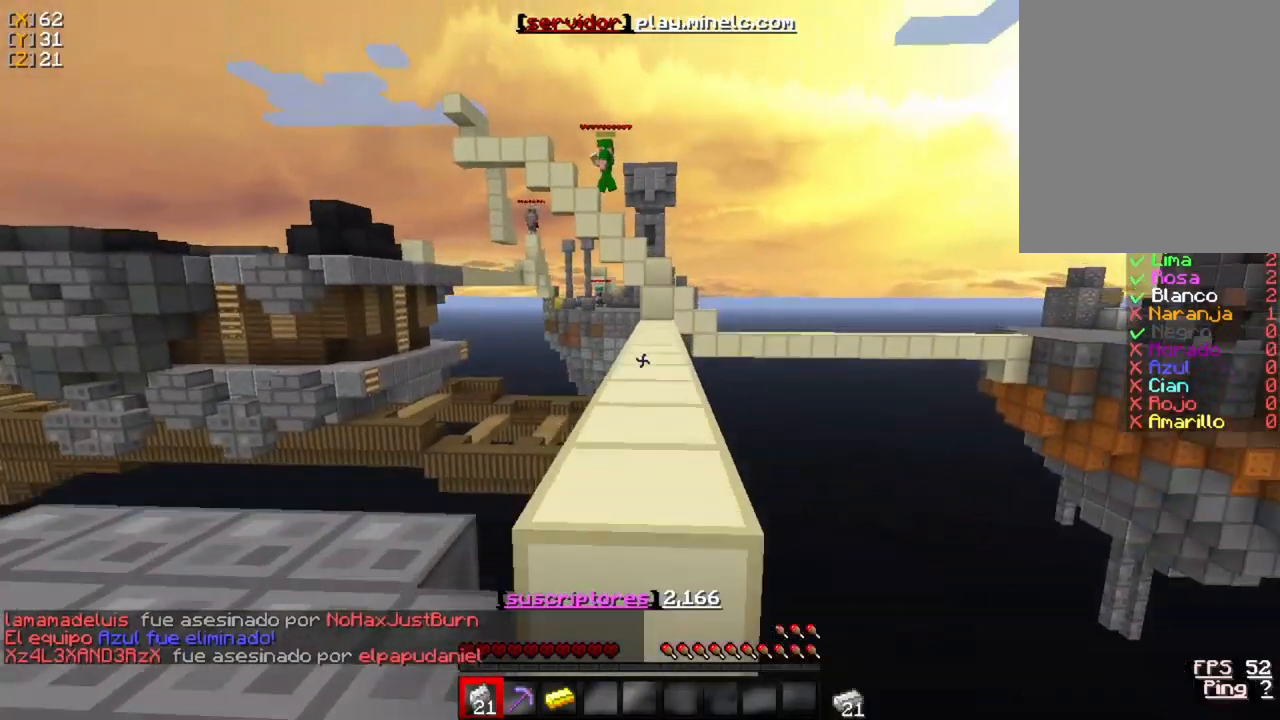
{"keys": ["w"], "mouse": [], "events": [[17, "d", "down"], [150, "d", "up"], [217, "d", "down"], [283, "d", "up"]]}
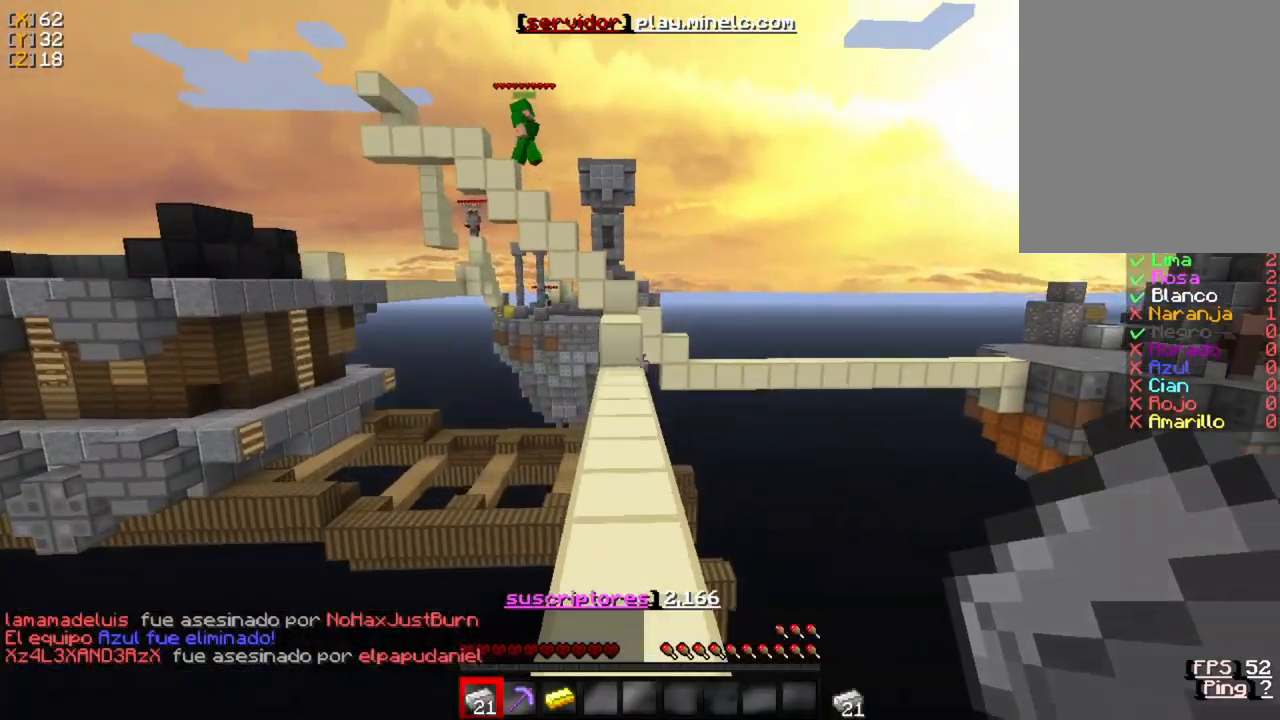
{"keys": ["w"], "mouse": [], "events": []}
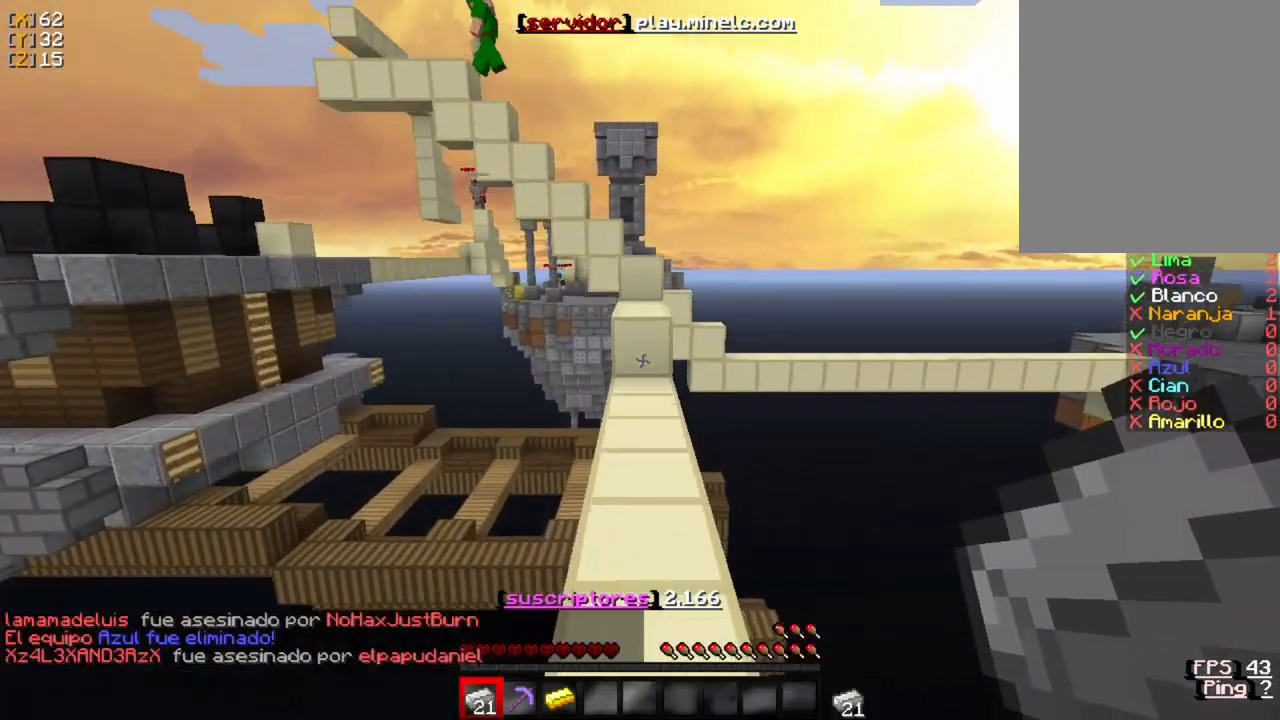
{"keys": ["w"], "mouse": [], "events": []}
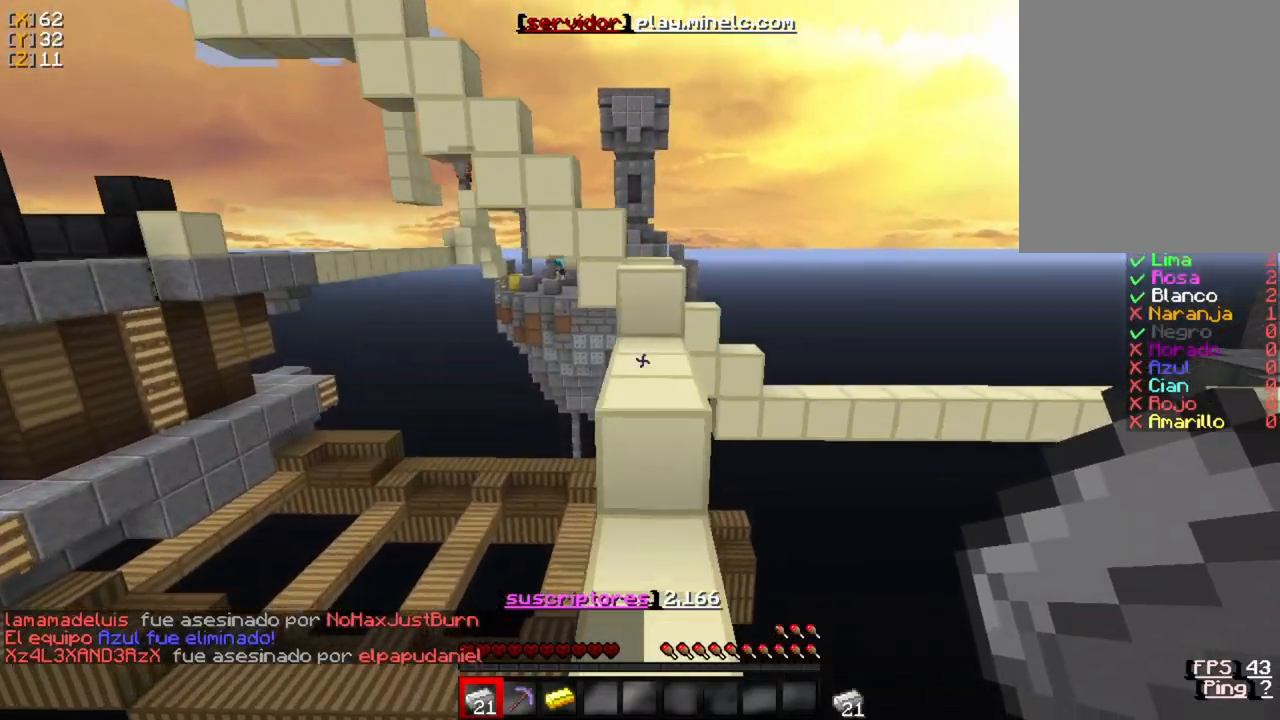
{"keys": ["w"], "mouse": [], "events": []}
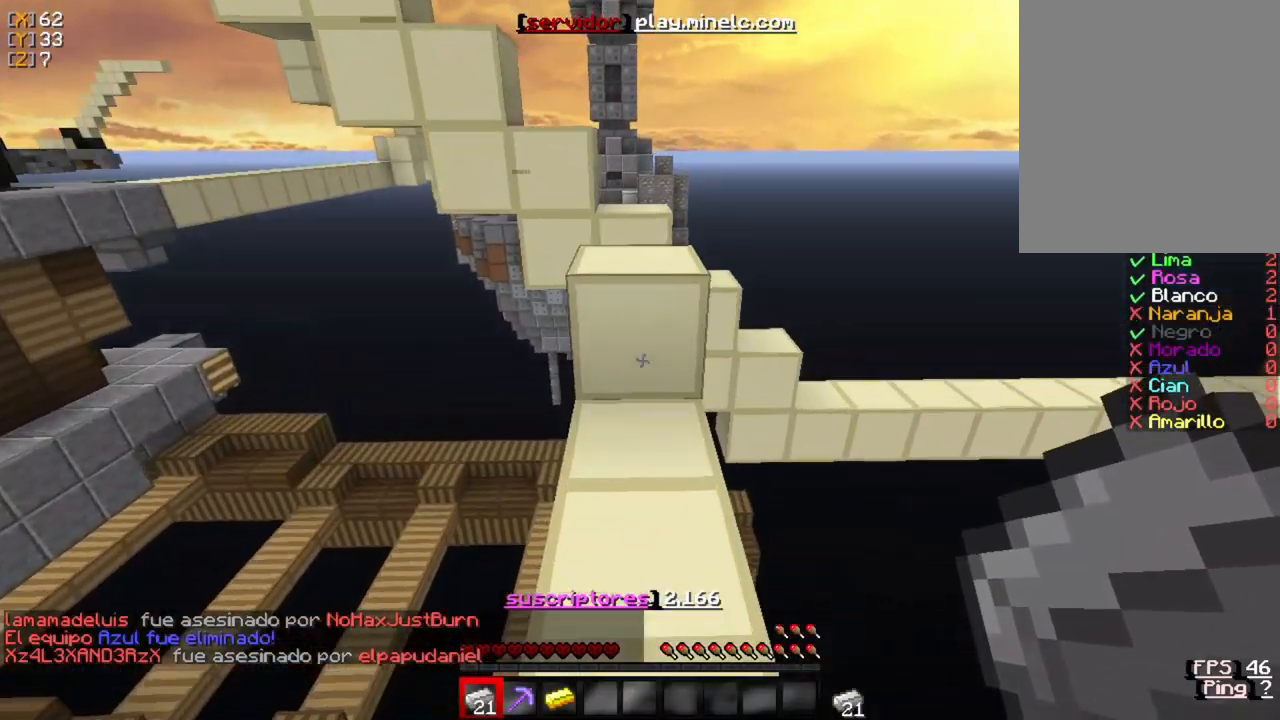
{"keys": ["w"], "mouse": [], "events": [[217, "w", "up"], [383, "w", "down"]]}
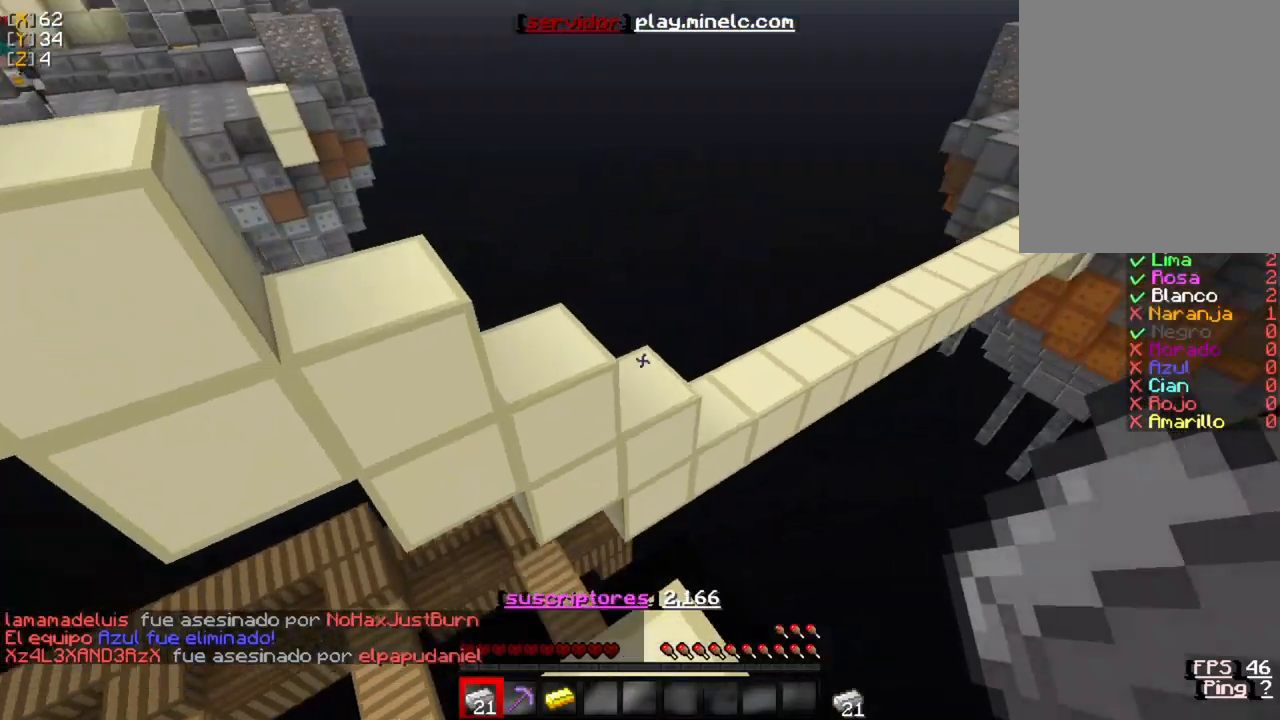
{"keys": ["w"], "mouse": [], "events": []}
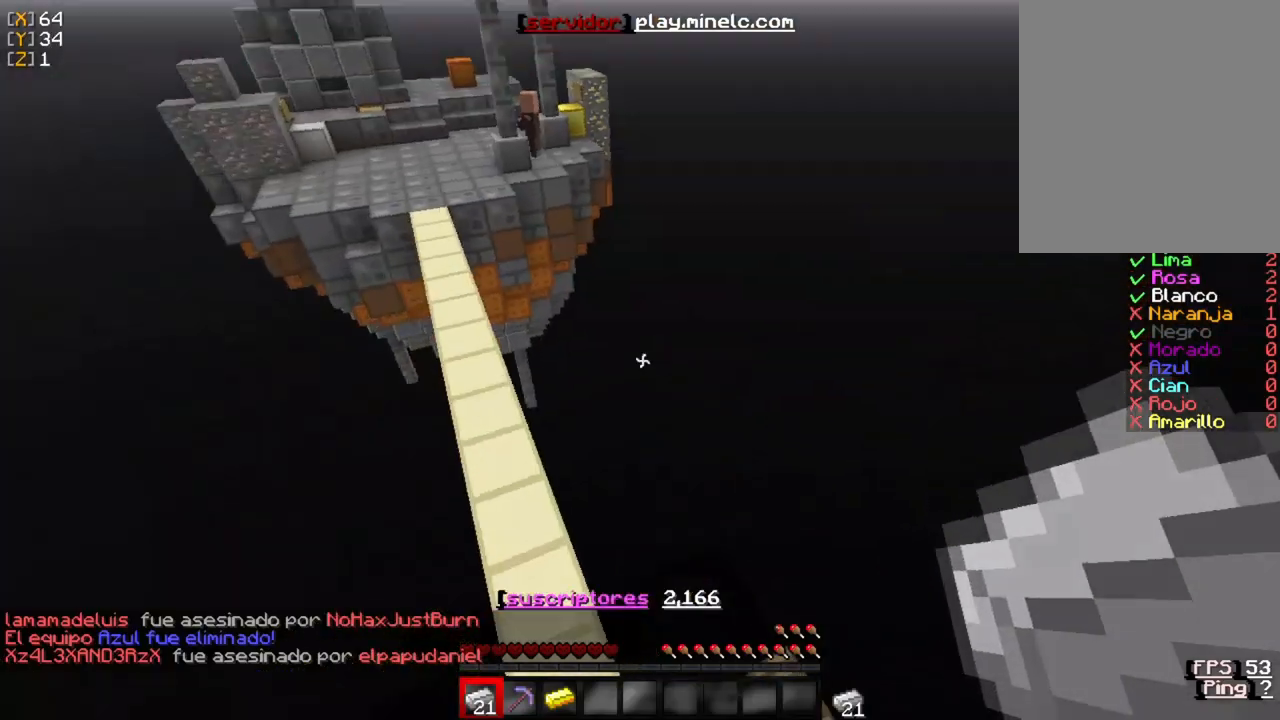
{"keys": ["w"], "mouse": [], "events": []}
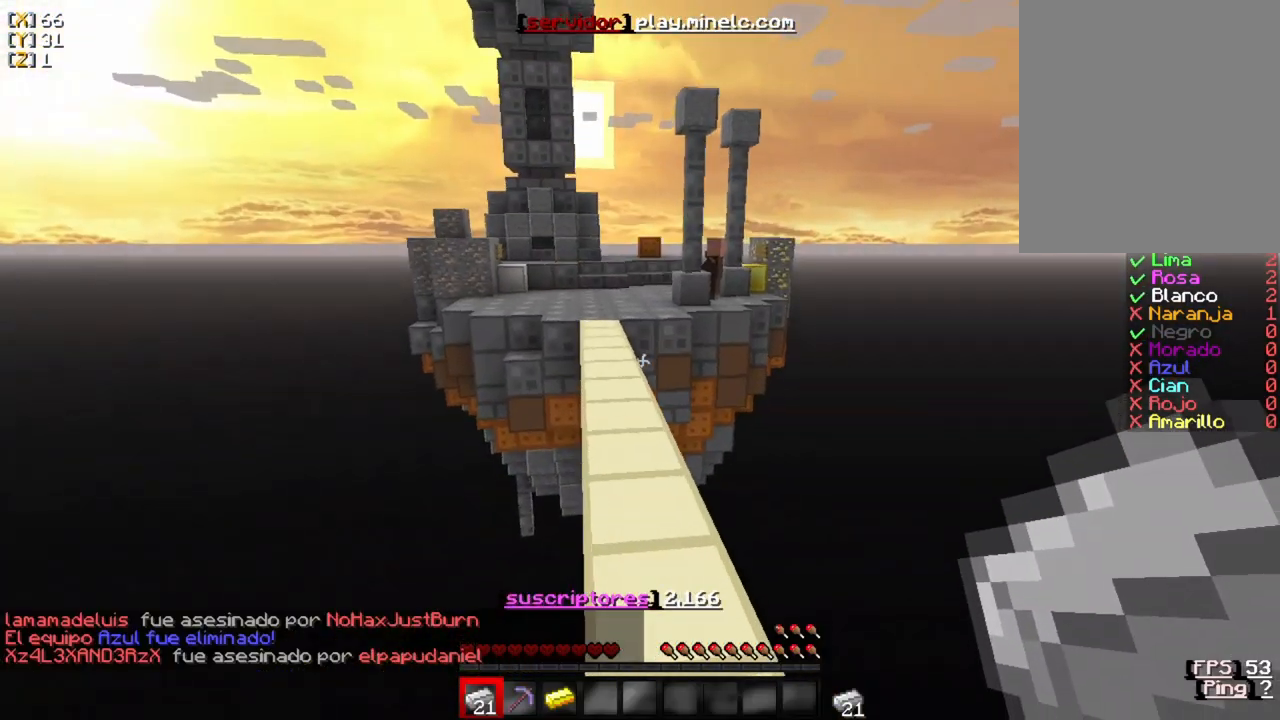
{"keys": ["w"], "mouse": [], "events": []}
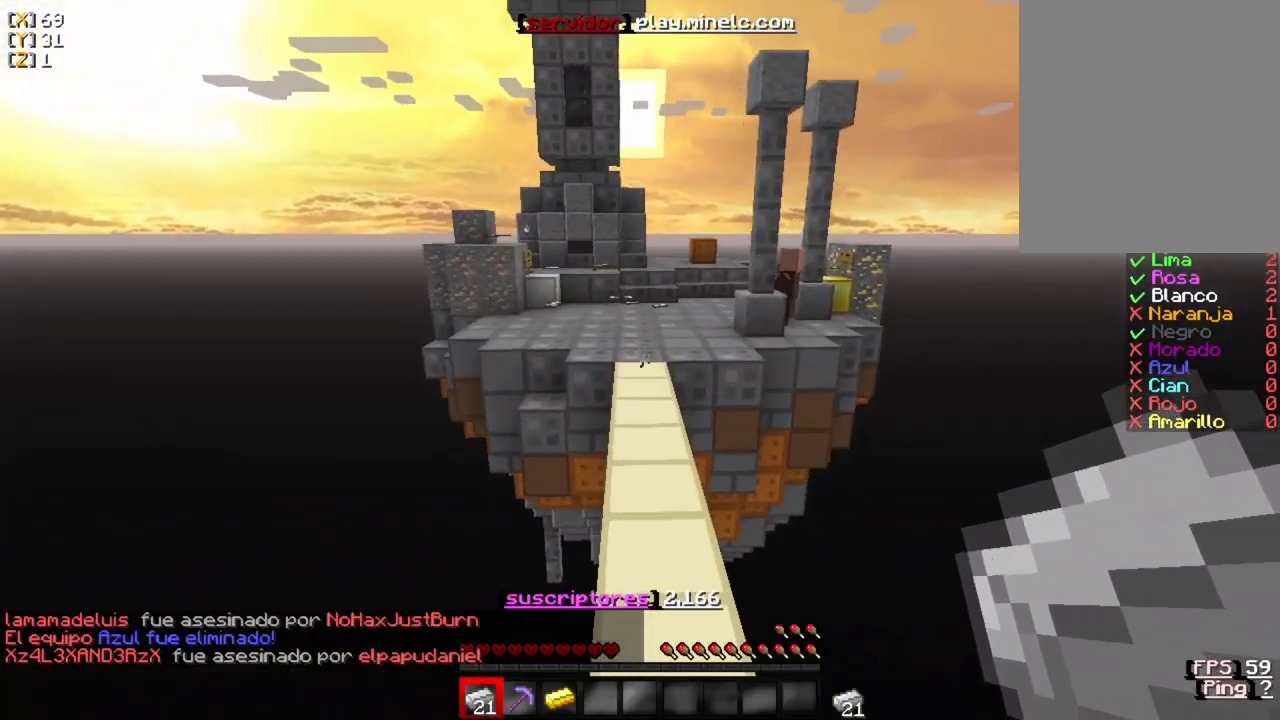
{"keys": ["w"], "mouse": [], "events": []}
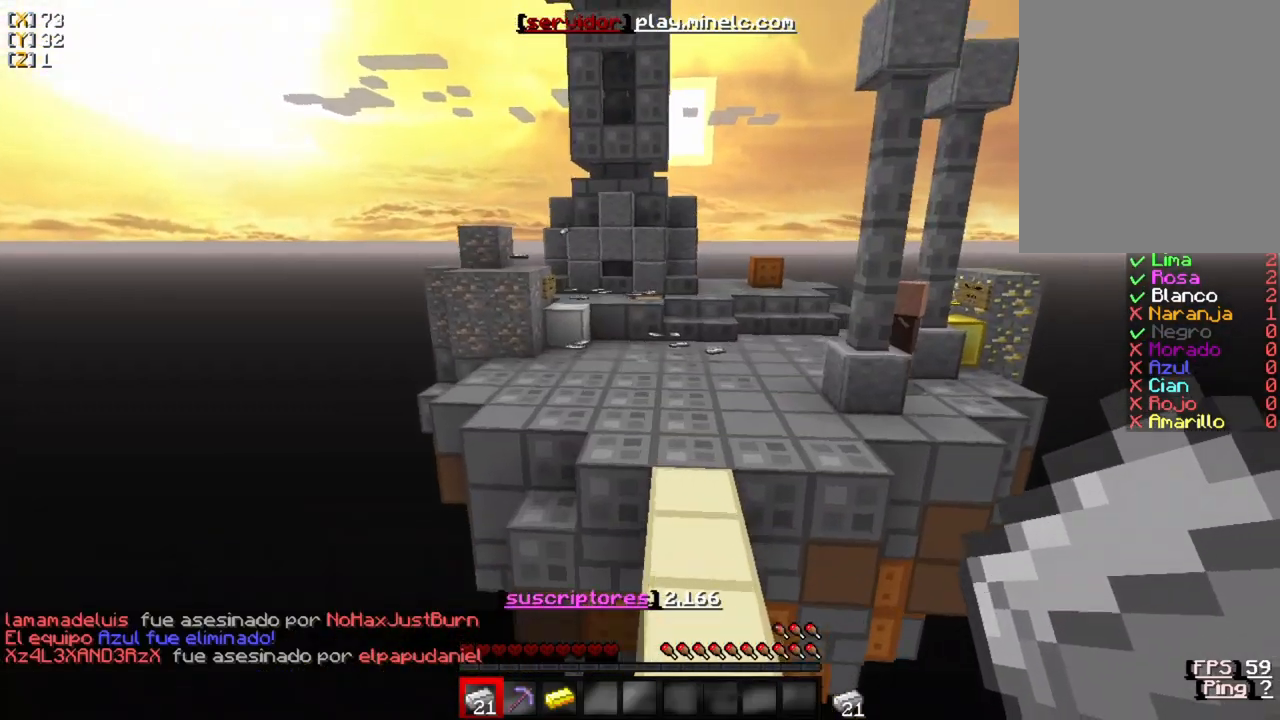
{"keys": ["w"], "mouse": [], "events": []}
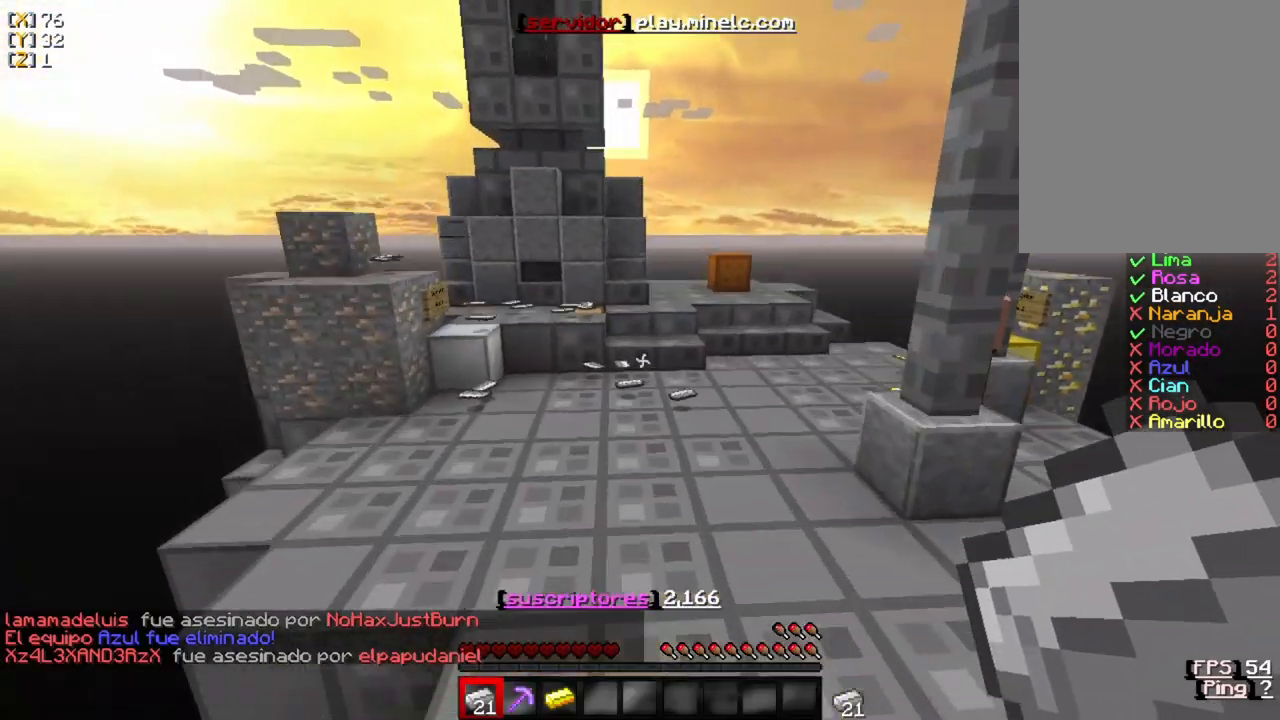
{"keys": ["w"], "mouse": [], "events": []}
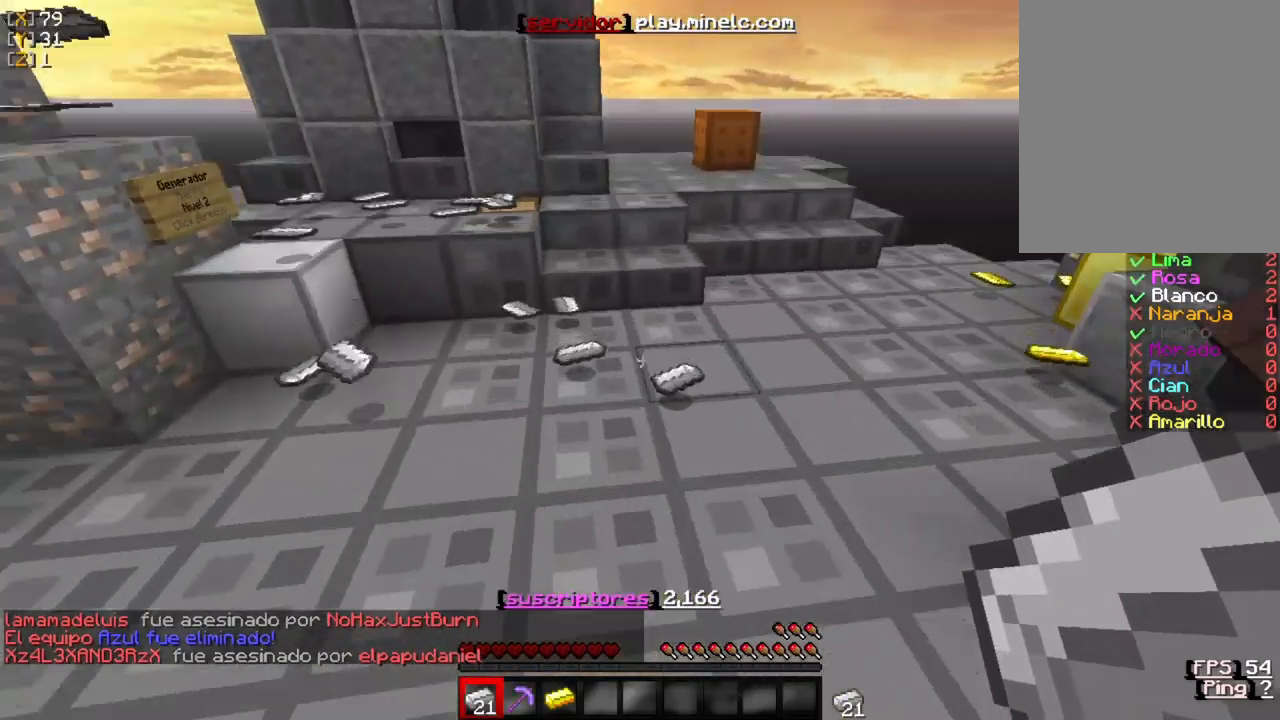
{"keys": ["w"], "mouse": [], "events": []}
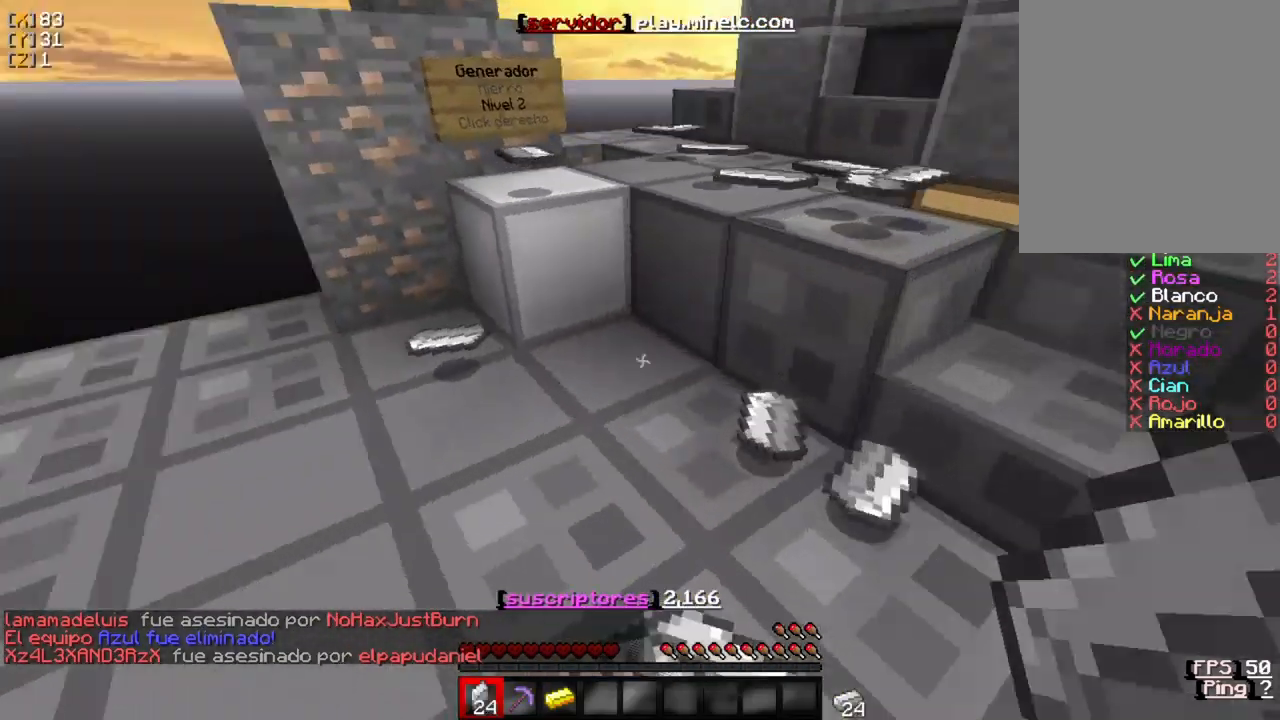
{"keys": ["w"], "mouse": [], "events": []}
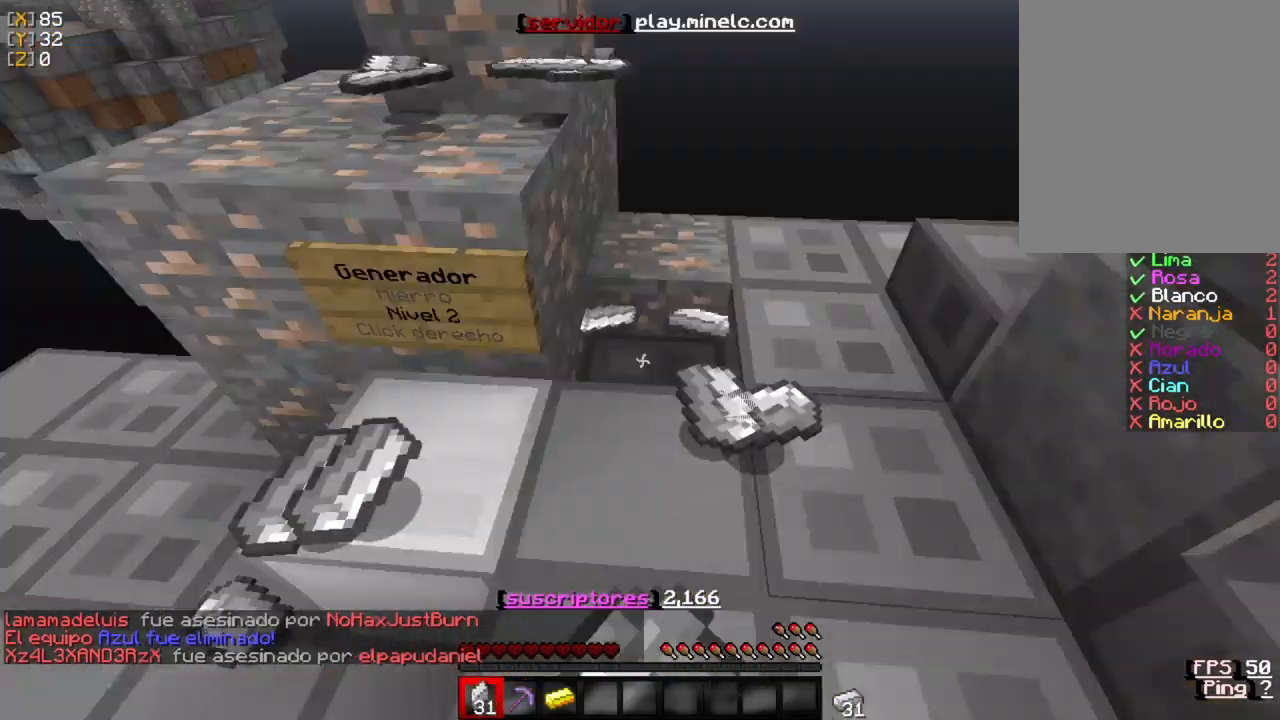
{"keys": ["w"], "mouse": [], "events": []}
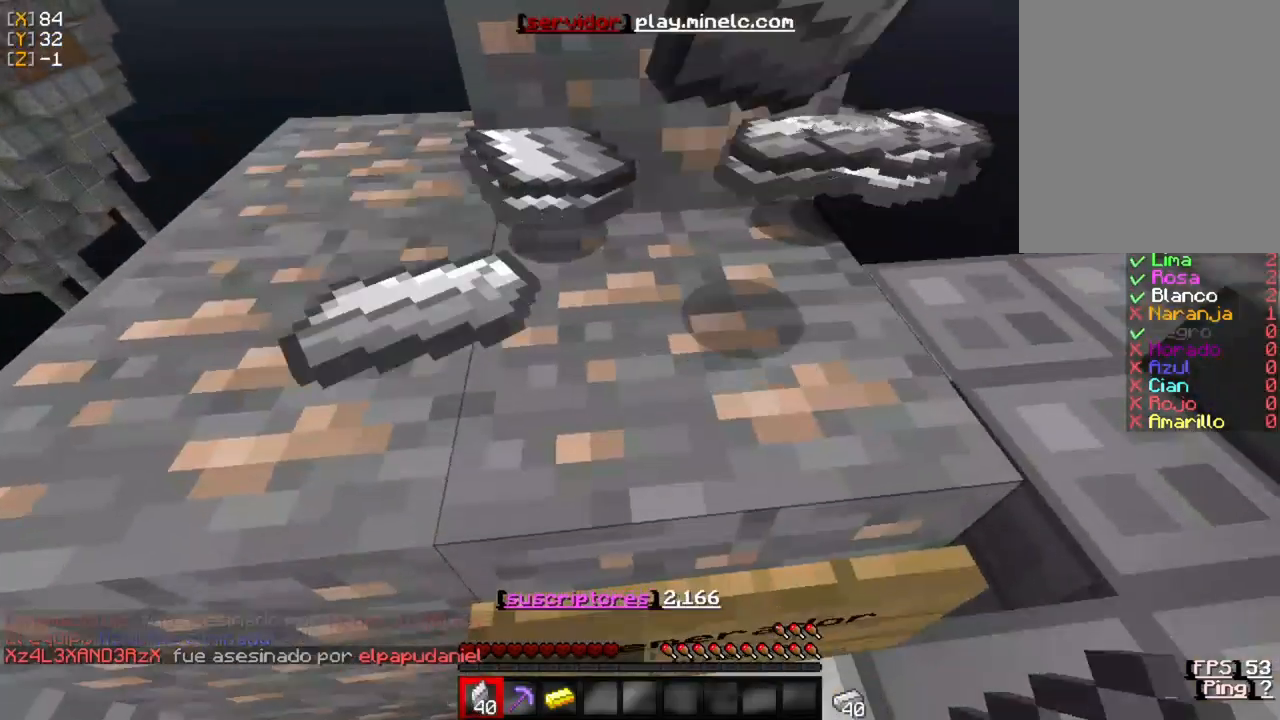
{"keys": ["w"], "mouse": [], "events": []}
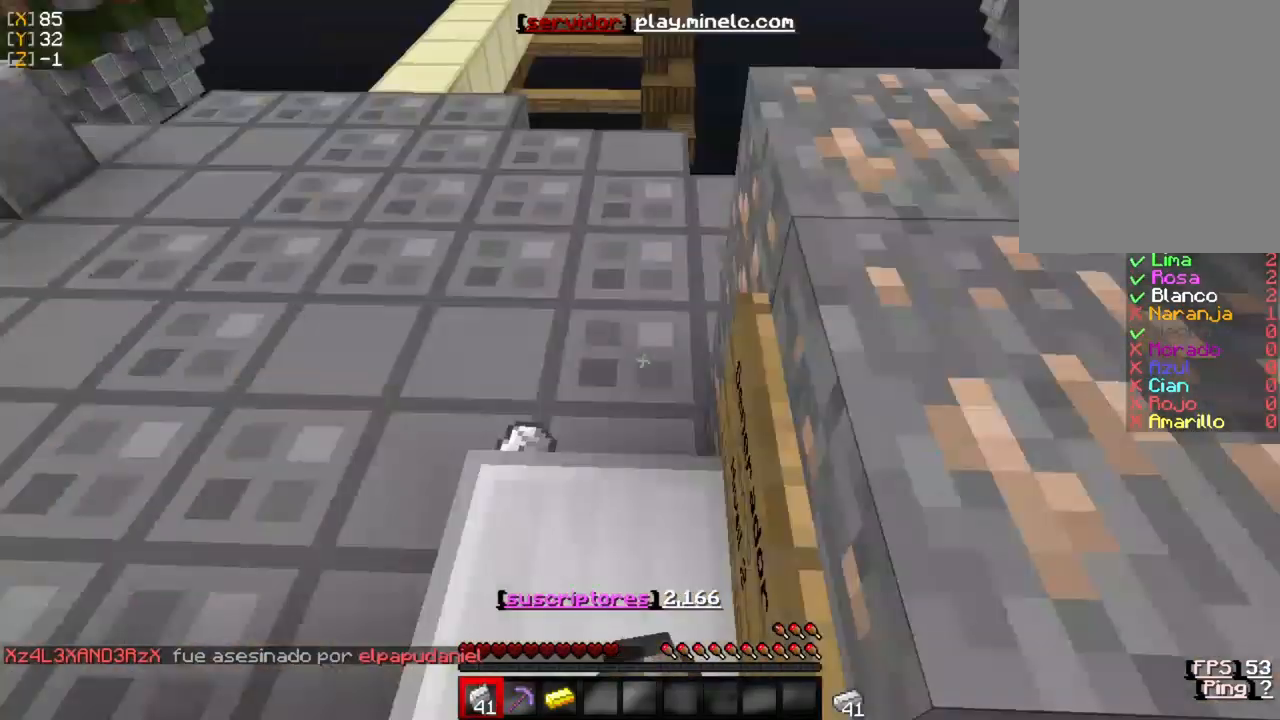
{"keys": ["w"], "mouse": [], "events": []}
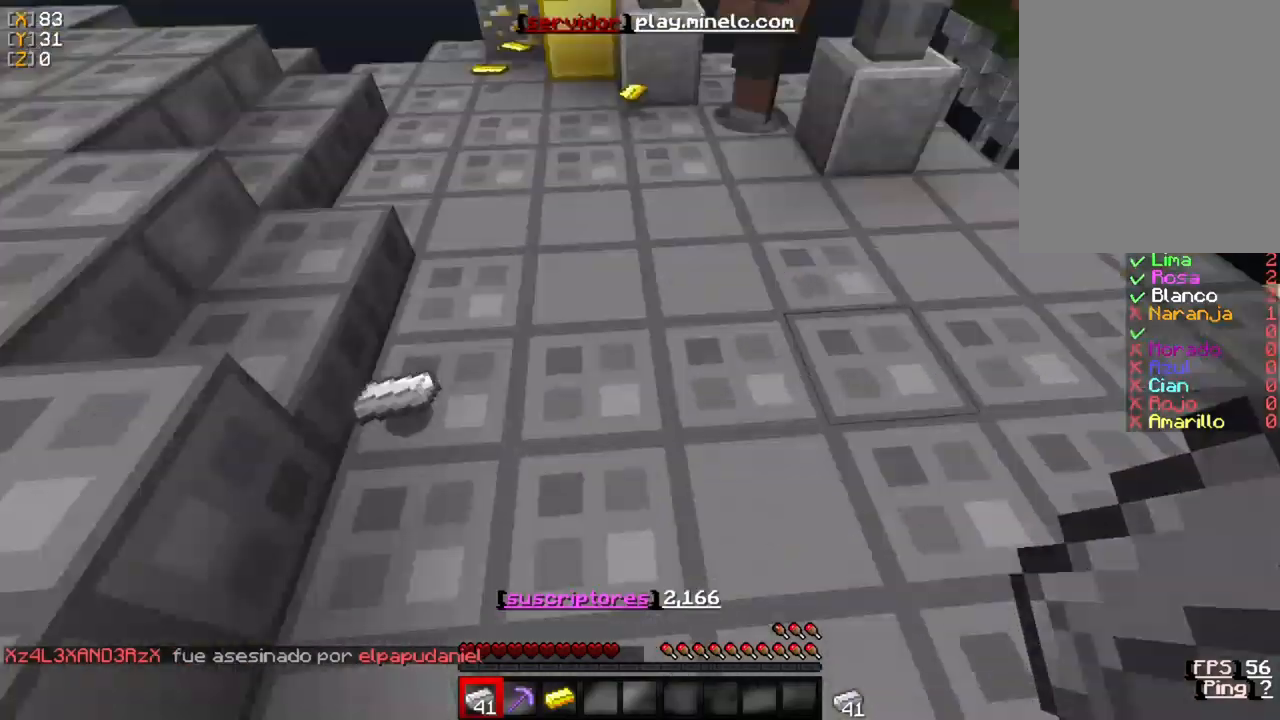
{"keys": ["w"], "mouse": [], "events": []}
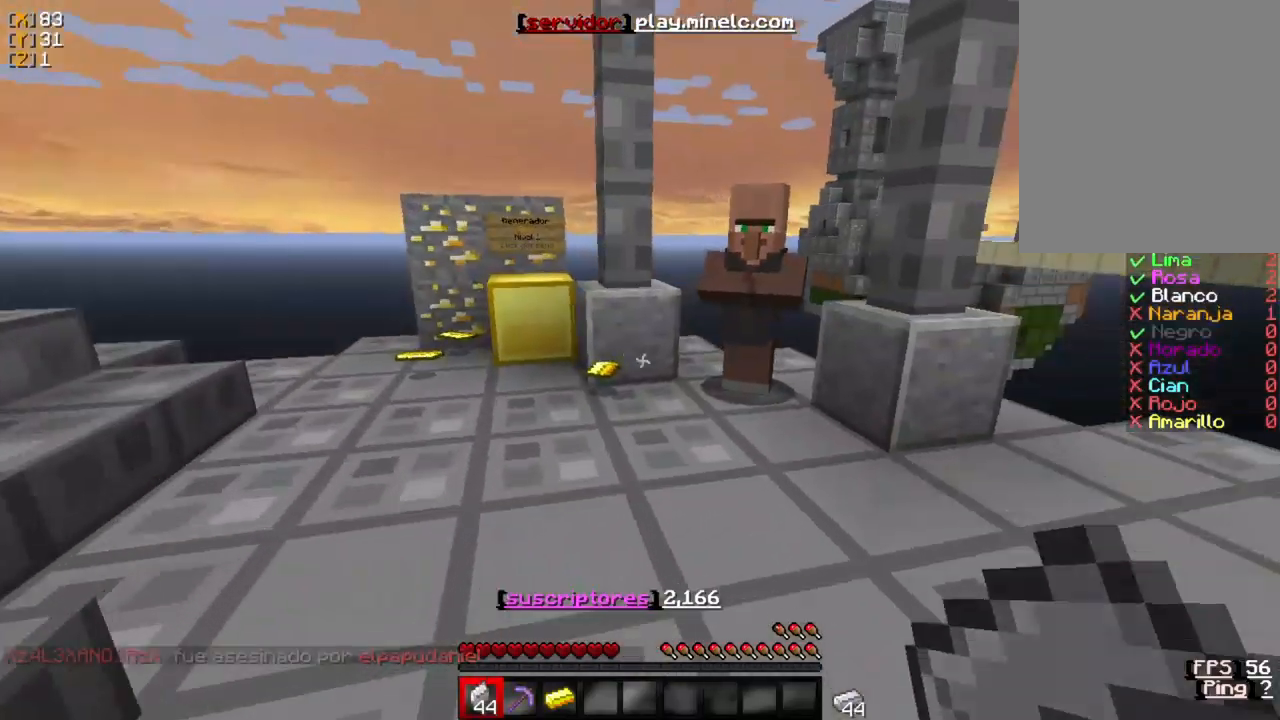
{"keys": ["w"], "mouse": [], "events": []}
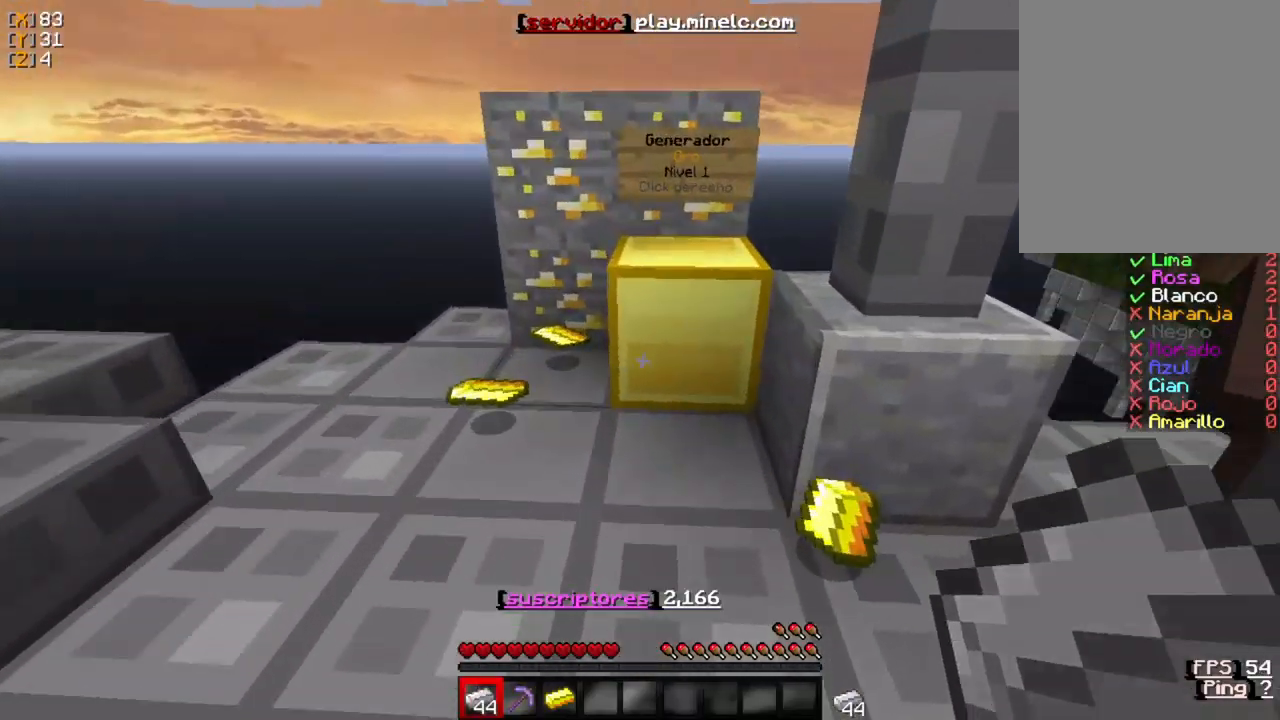
{"keys": ["w"], "mouse": [], "events": [[250, "a", "down"], [483, "a", "up"]]}
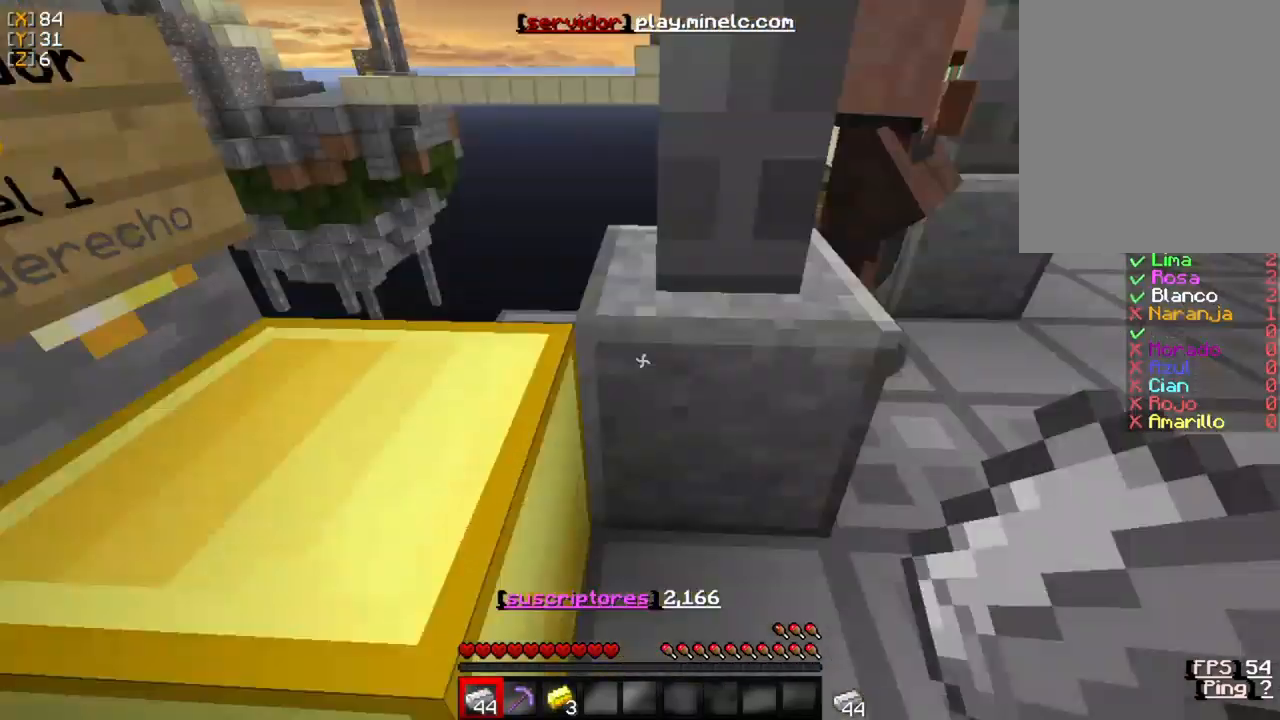
{"keys": ["d"], "mouse": [], "events": [[283, "w", "up"], [450, "d", "down"]]}